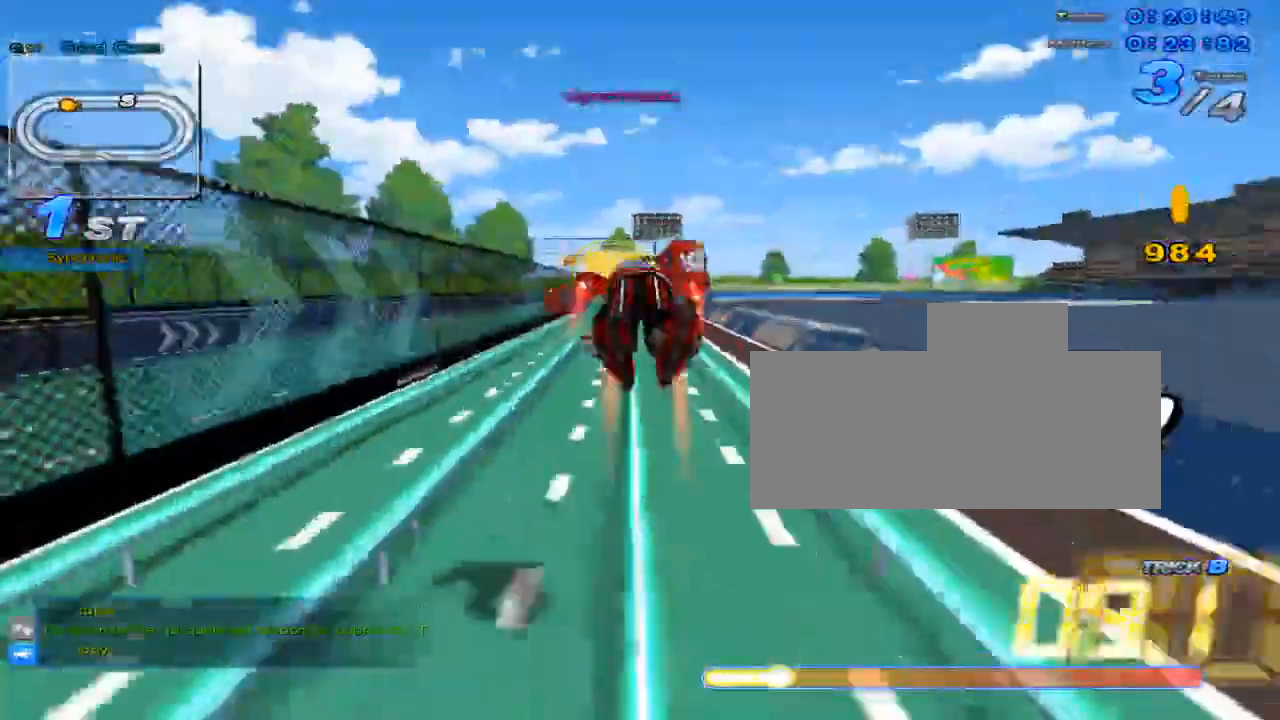
Gameplay with keyboard; each line is a JSON object with the keys held at the frame after it. "events" lists presses ("down") and releases ("up") of "c", "down", "left", "right", "up", "w" and "x" between this image and that frame as [ms after this image, input, new state], when the widget could be followed in between. No other keys are recorded. Mouse input is not recorded.
{"keys": ["c", "up", "w", "x"], "events": [[417, "w", "down"], [484, "c", "down"], [484, "x", "down"]]}
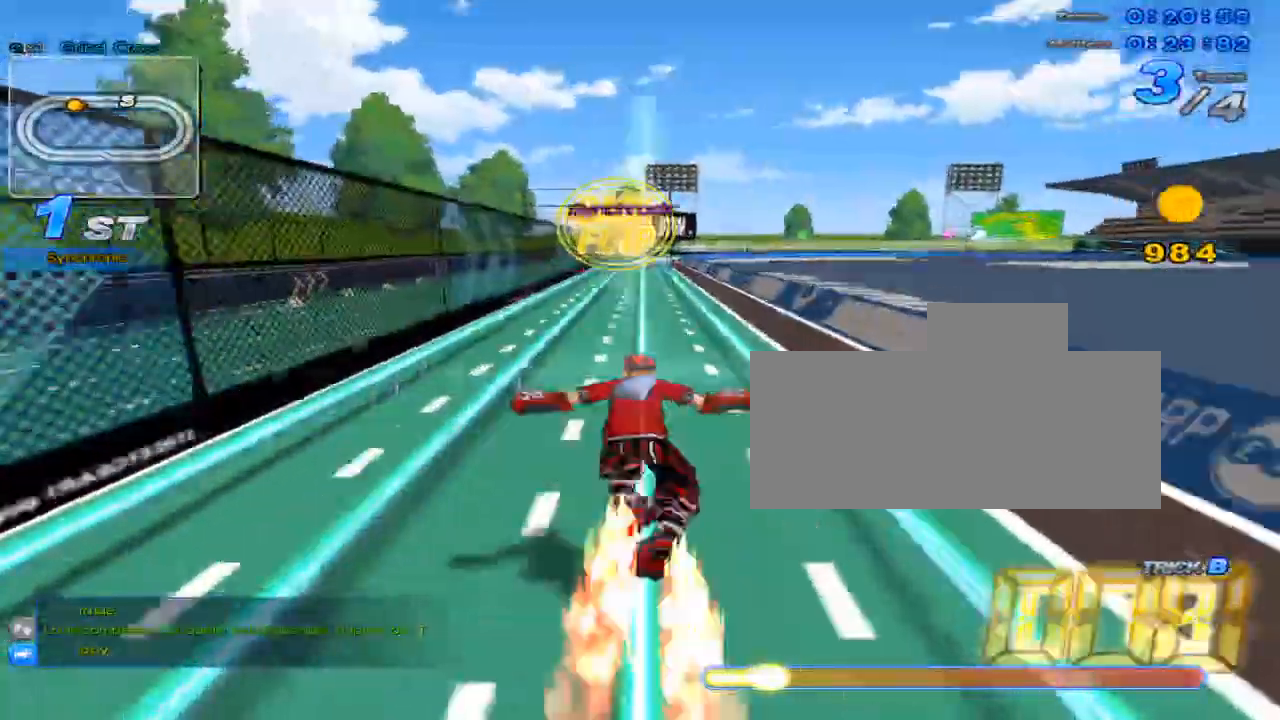
{"keys": ["up"], "events": [[17, "w", "up"], [50, "c", "up"], [50, "x", "up"]]}
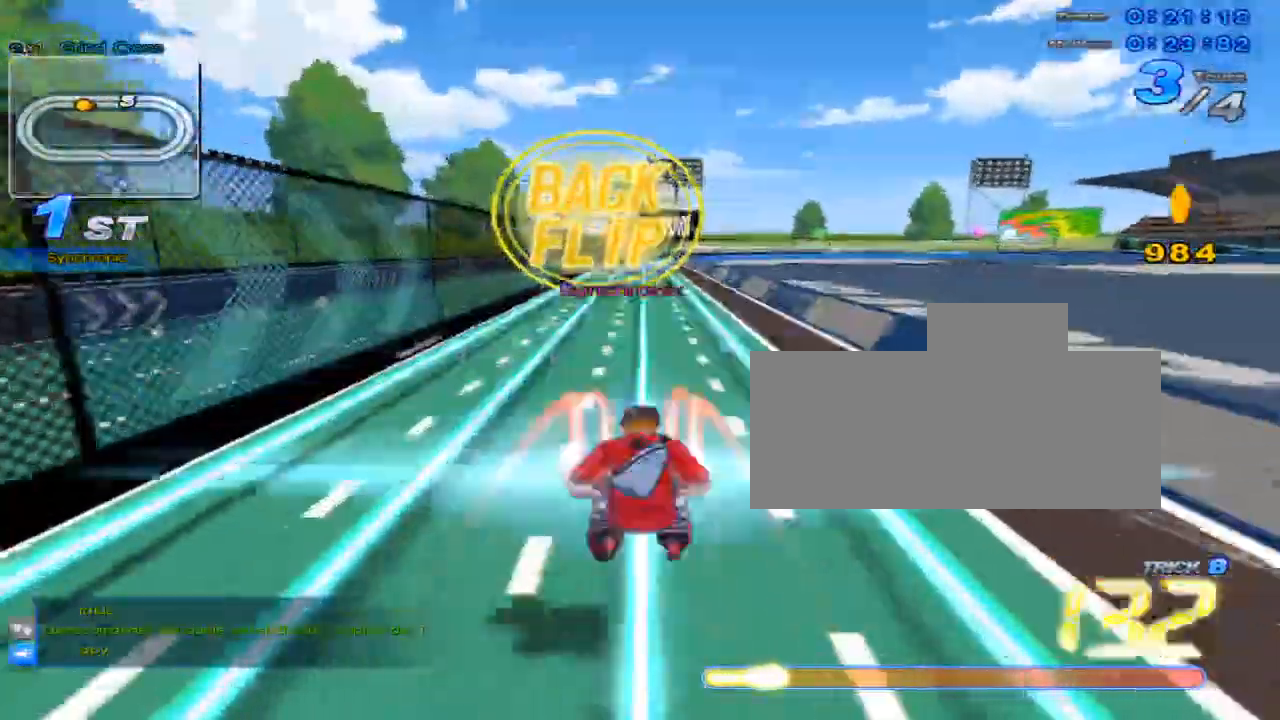
{"keys": ["up"], "events": [[33, "w", "down"], [100, "x", "down"], [133, "c", "down"], [167, "w", "up"], [167, "x", "up"], [217, "c", "up"]]}
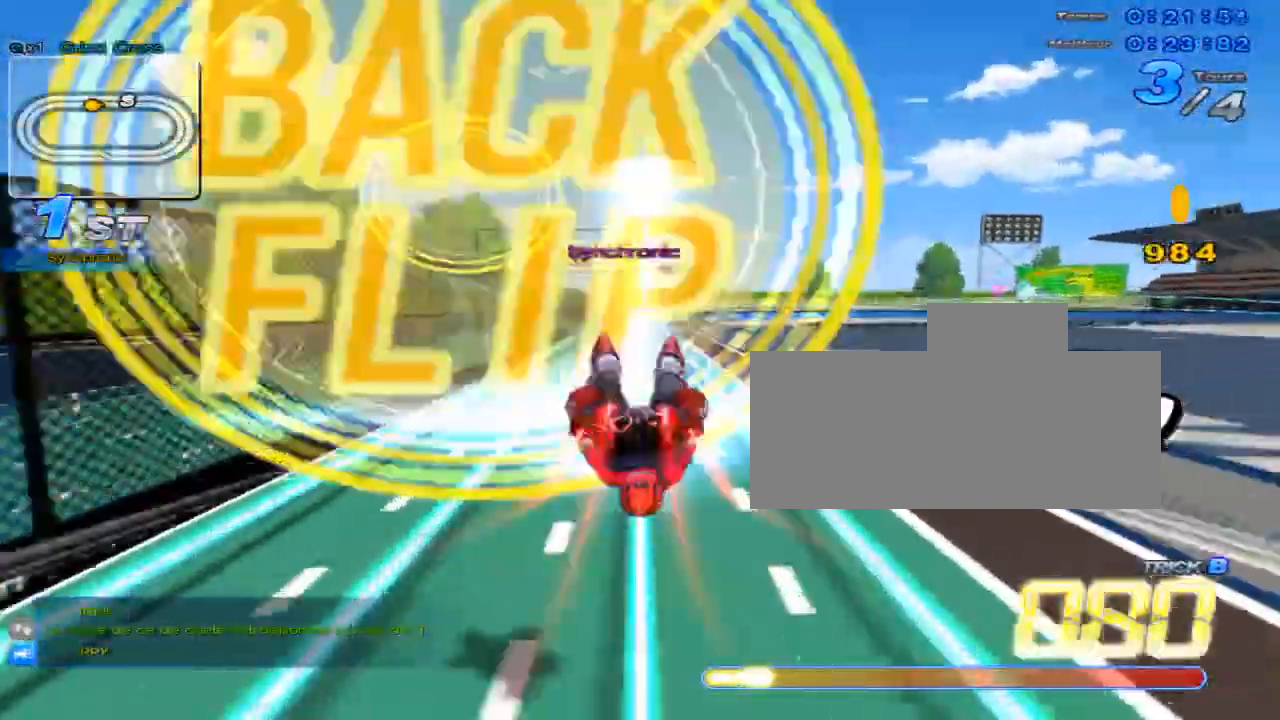
{"keys": ["up"], "events": [[151, "w", "down"], [201, "x", "down"], [234, "c", "down"], [267, "w", "up"], [301, "c", "up"], [301, "x", "up"]]}
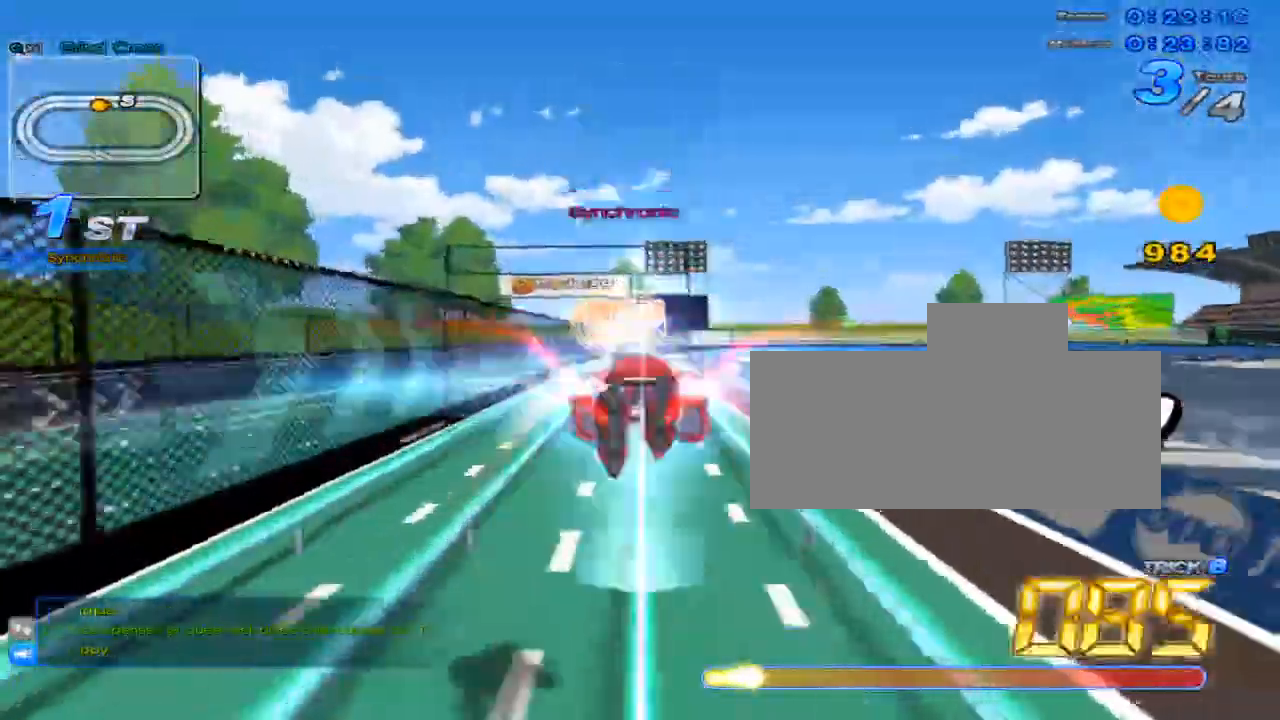
{"keys": ["up"], "events": [[267, "w", "down"], [317, "x", "down"], [350, "c", "down"], [384, "w", "up"], [417, "c", "up"], [417, "x", "up"]]}
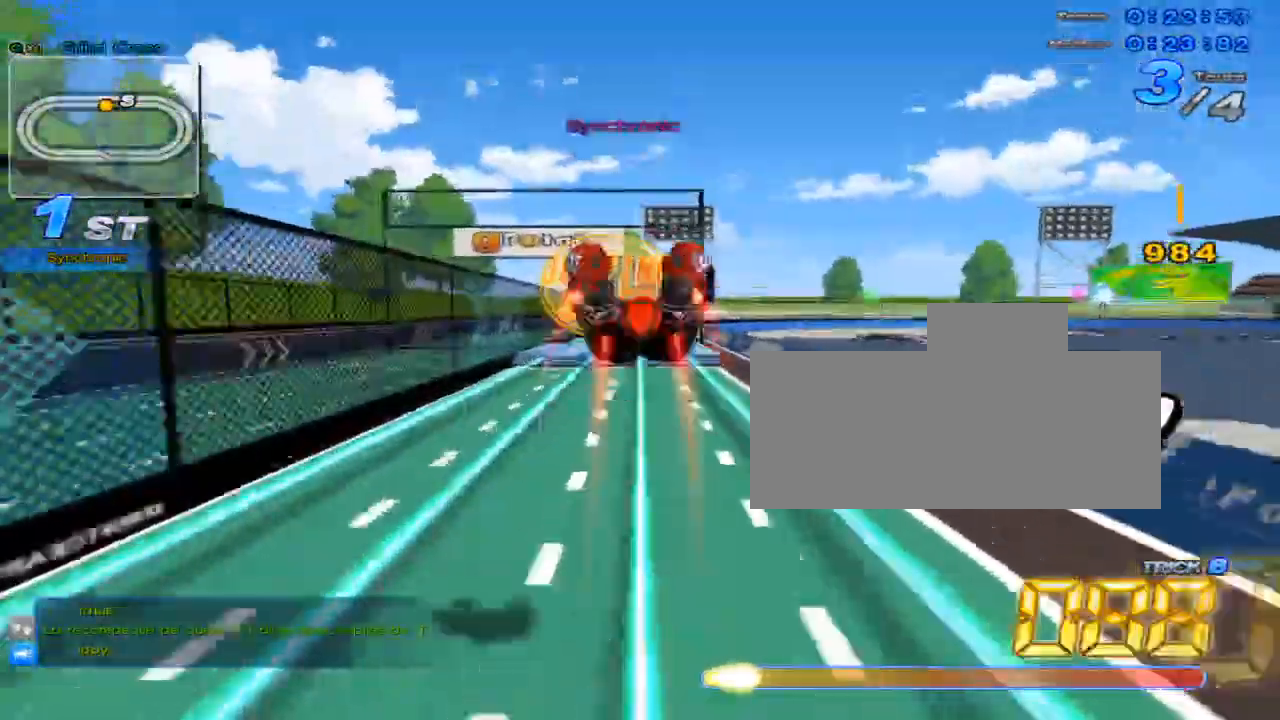
{"keys": ["c", "up", "w", "x"], "events": [[367, "w", "down"], [434, "c", "down"], [434, "x", "down"]]}
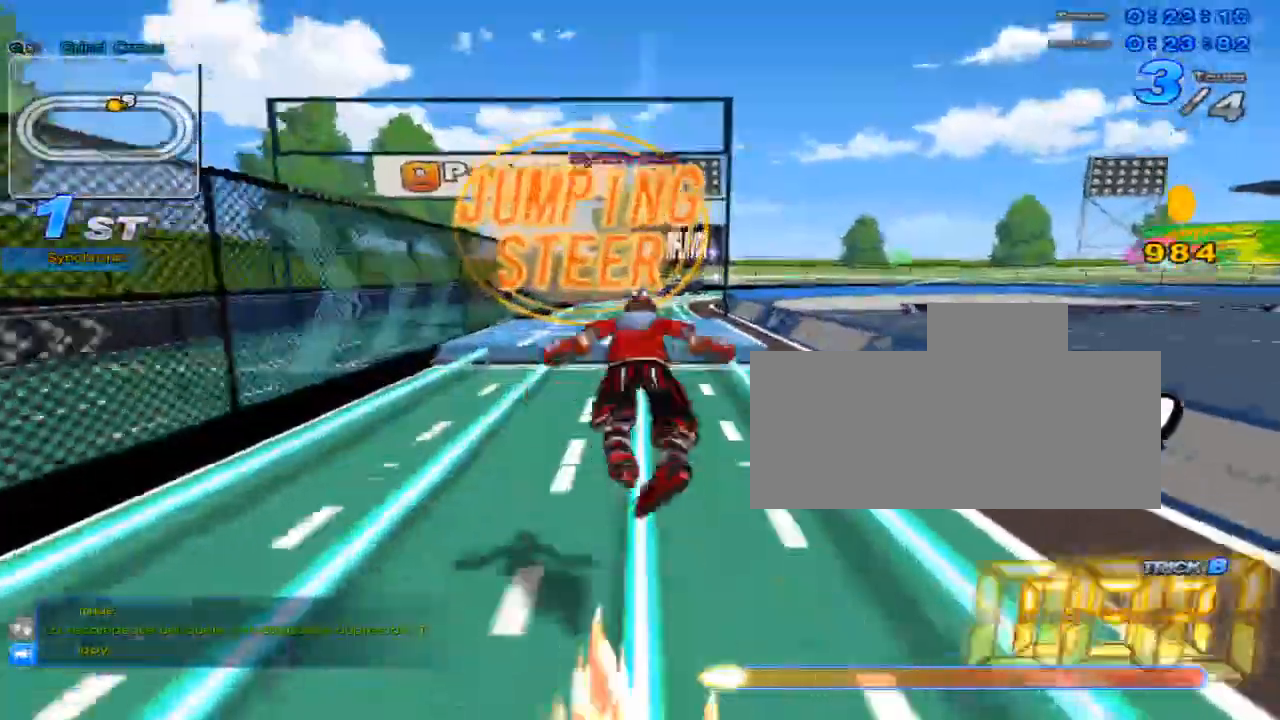
{"keys": ["up"], "events": [[33, "c", "up"], [33, "up", "up"], [33, "w", "up"], [33, "x", "up"], [150, "down", "down"], [150, "left", "down"], [250, "down", "up"], [284, "left", "up"], [384, "up", "down"]]}
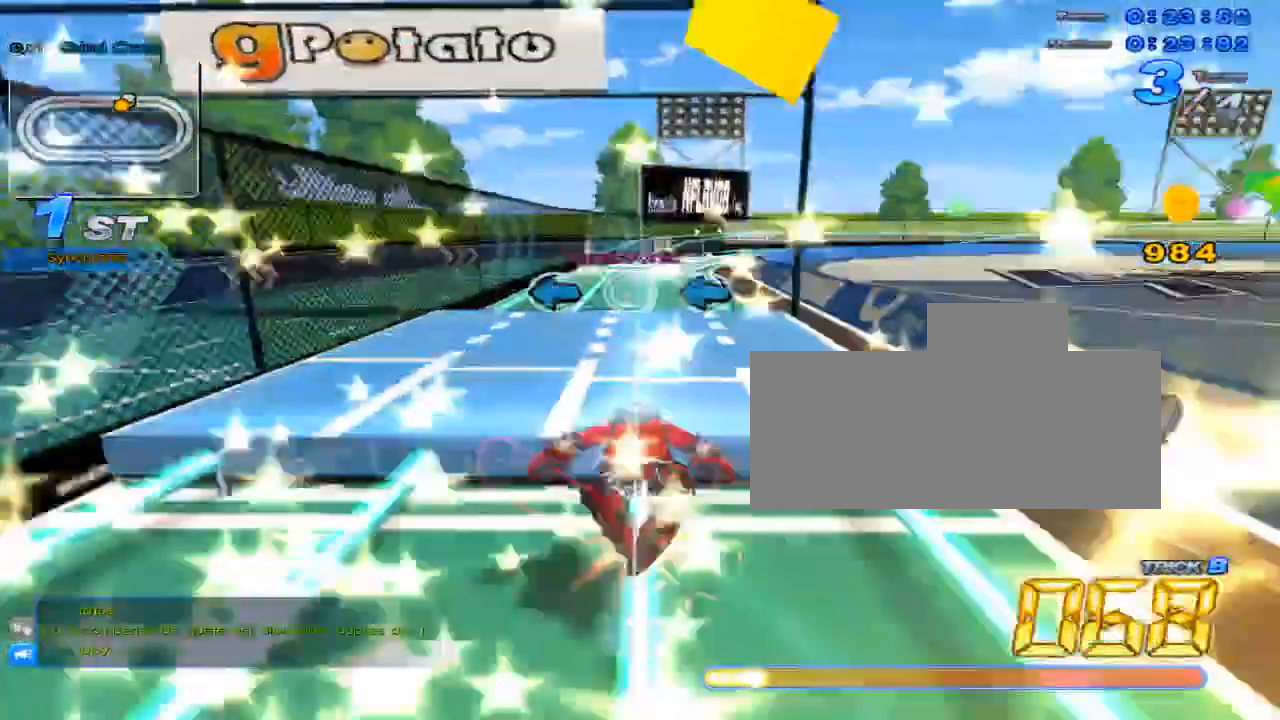
{"keys": ["up"], "events": [[34, "w", "down"], [84, "w", "up"], [267, "right", "down"], [334, "right", "up"]]}
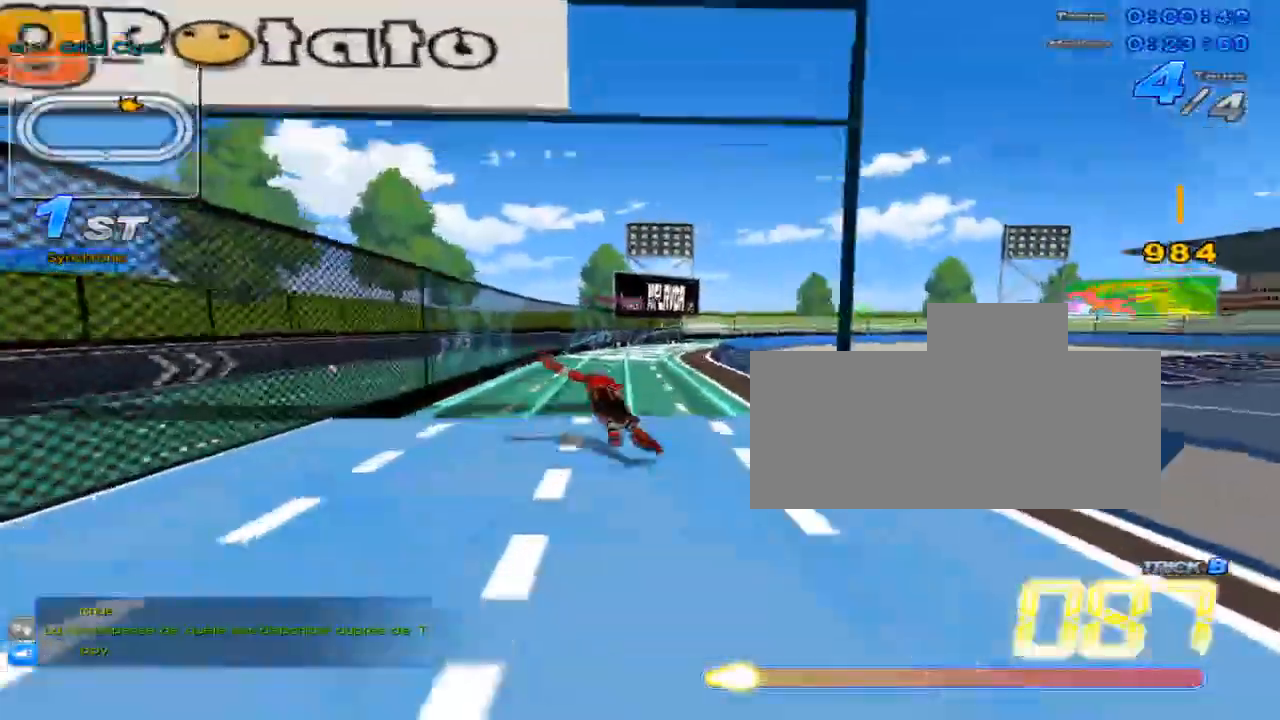
{"keys": ["up"], "events": [[150, "x", "down"], [250, "right", "down"], [384, "right", "up"], [417, "x", "up"]]}
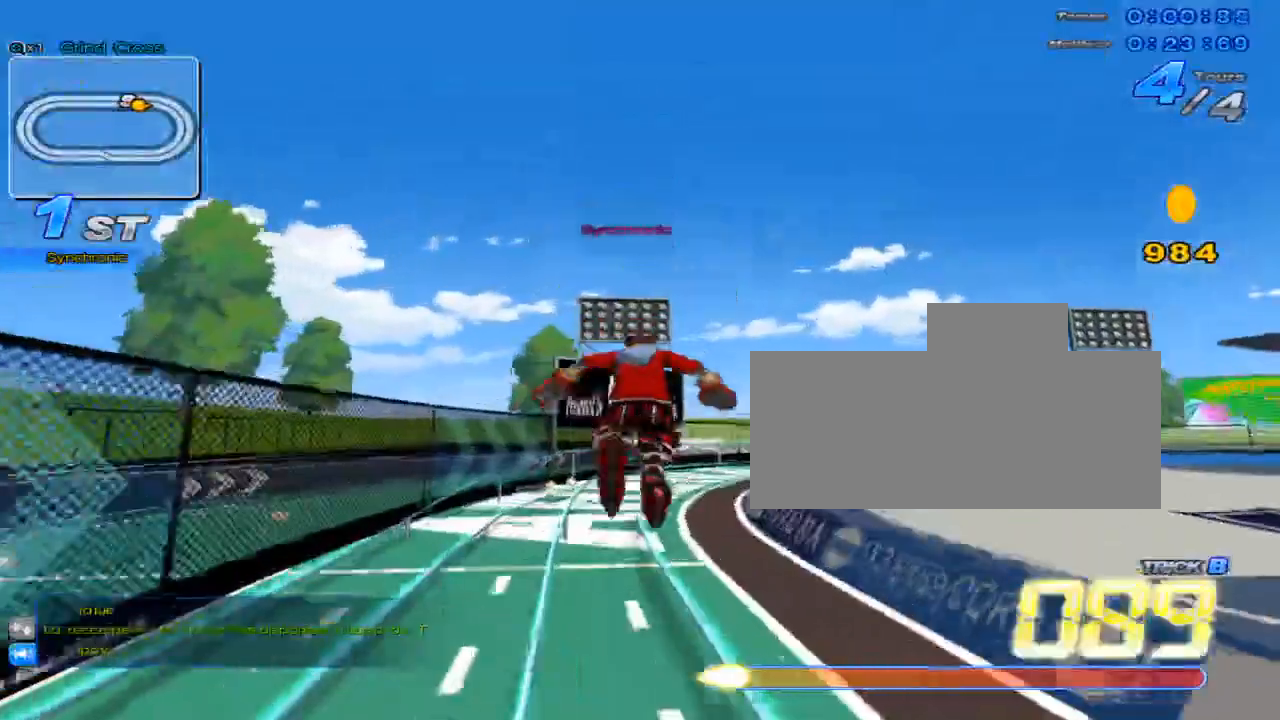
{"keys": ["up"], "events": [[67, "c", "down"], [234, "c", "up"]]}
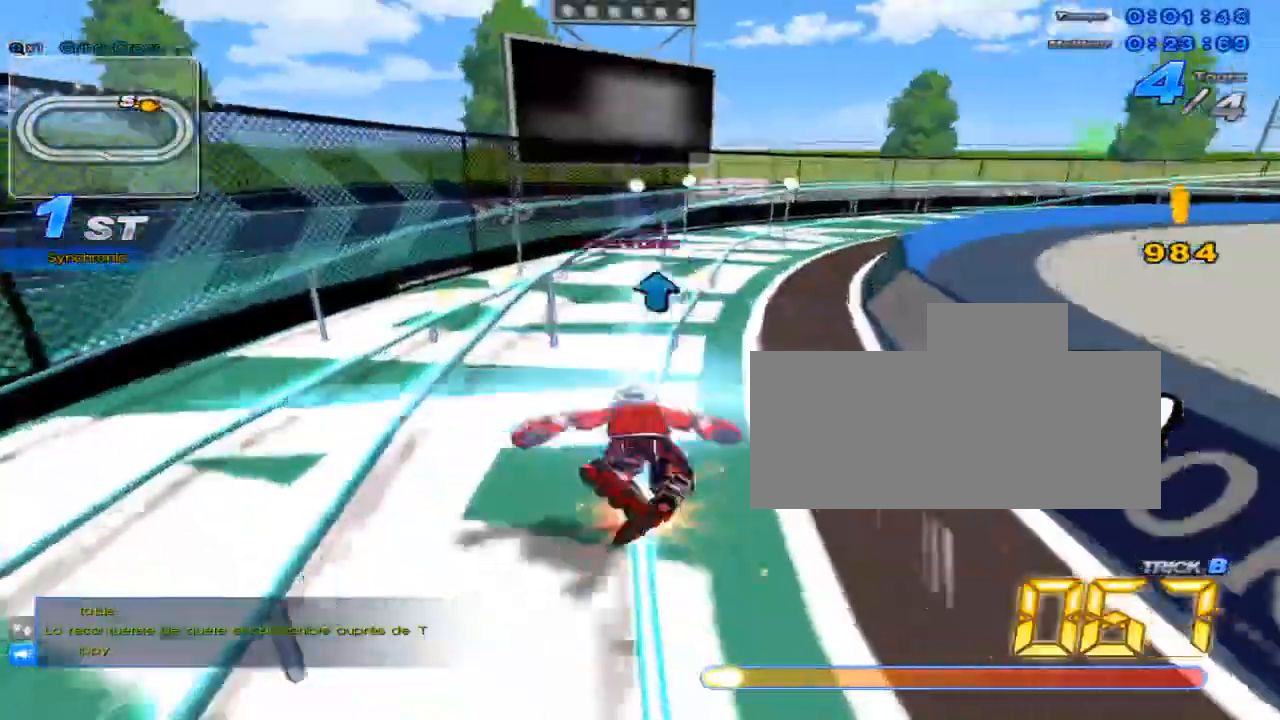
{"keys": ["c", "up", "x"], "events": [[150, "up", "up"], [250, "up", "down"], [350, "w", "down"], [384, "x", "down"], [417, "c", "down"], [450, "w", "up"]]}
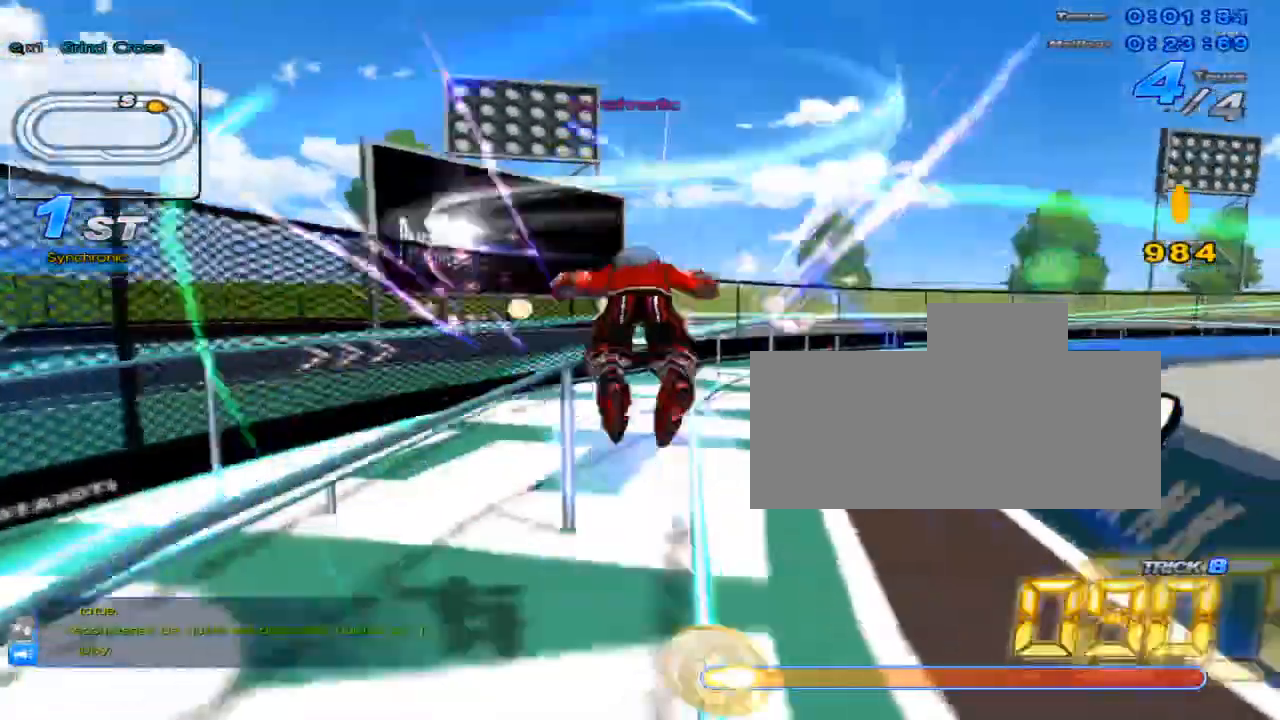
{"keys": ["c", "up", "x"], "events": [[34, "right", "down"], [134, "c", "up"], [134, "x", "up"], [201, "right", "up"], [334, "w", "down"], [367, "x", "down"], [401, "c", "down"], [451, "w", "up"]]}
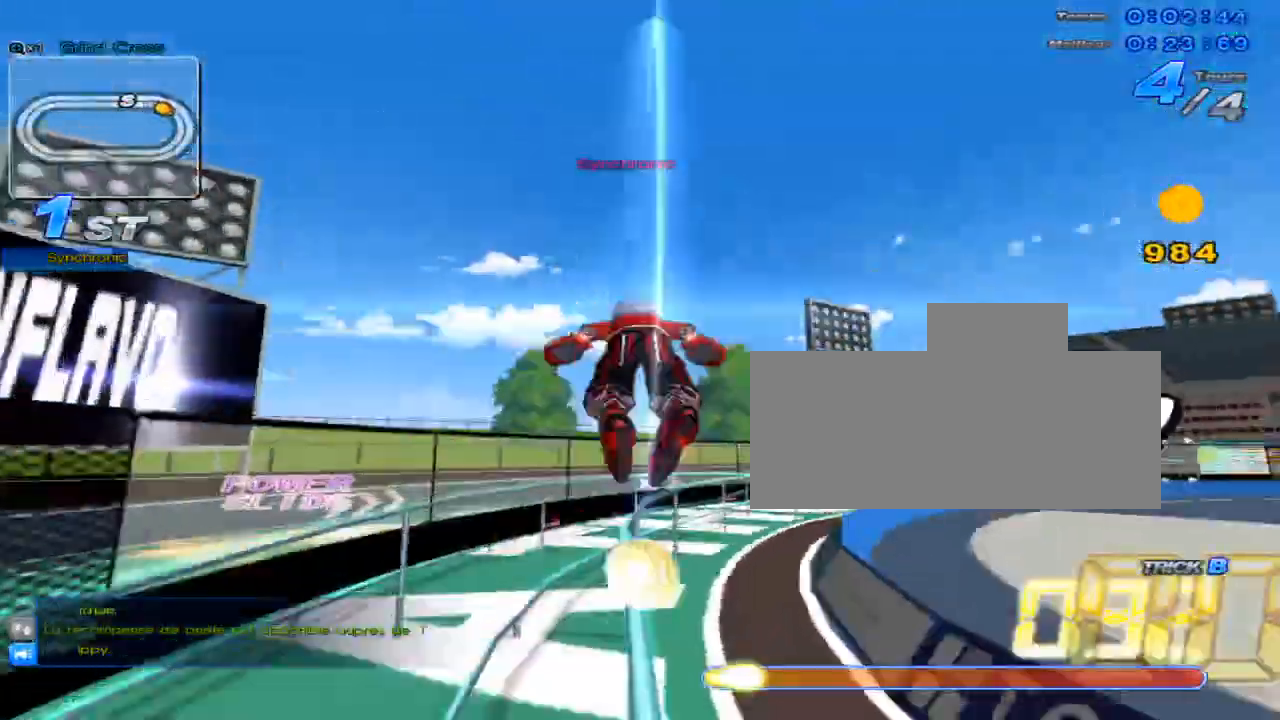
{"keys": ["up"], "events": [[100, "c", "up"], [100, "x", "up"], [150, "right", "down"], [300, "right", "up"]]}
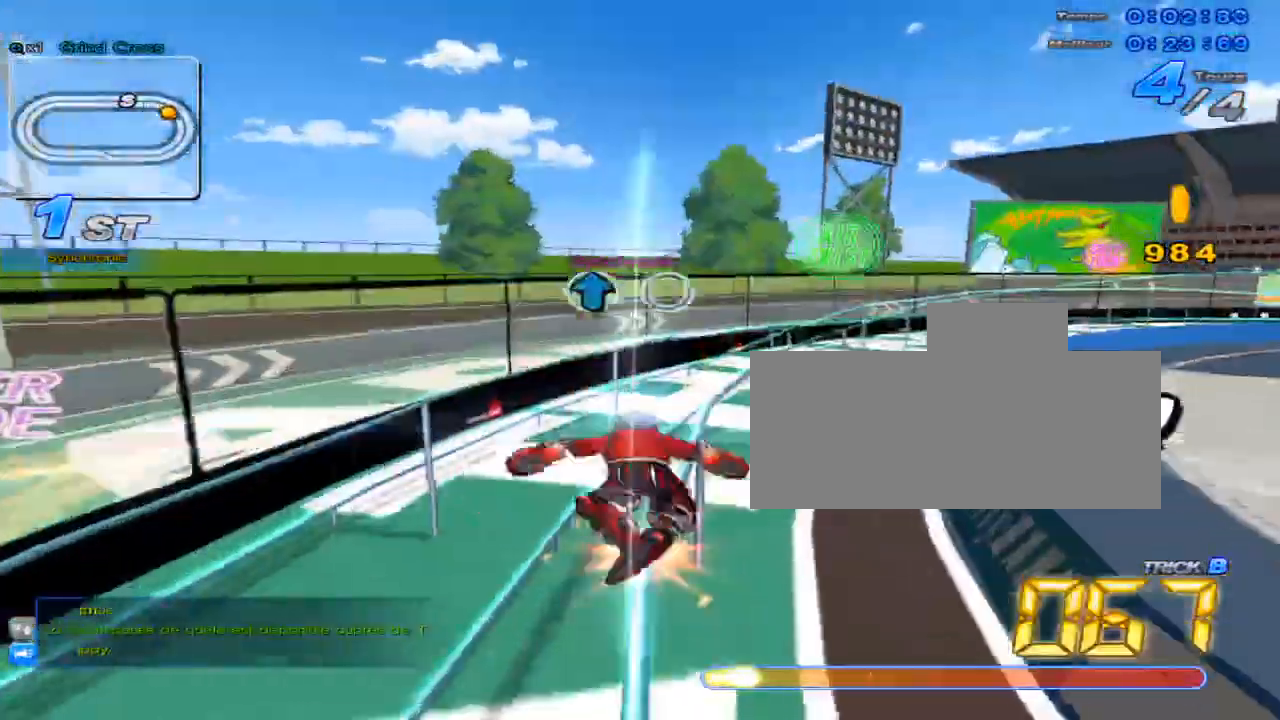
{"keys": ["up"], "events": [[34, "right", "down"], [100, "w", "down"], [134, "x", "down"], [201, "c", "down"], [201, "right", "up"], [201, "w", "up"], [317, "c", "up"], [317, "x", "up"]]}
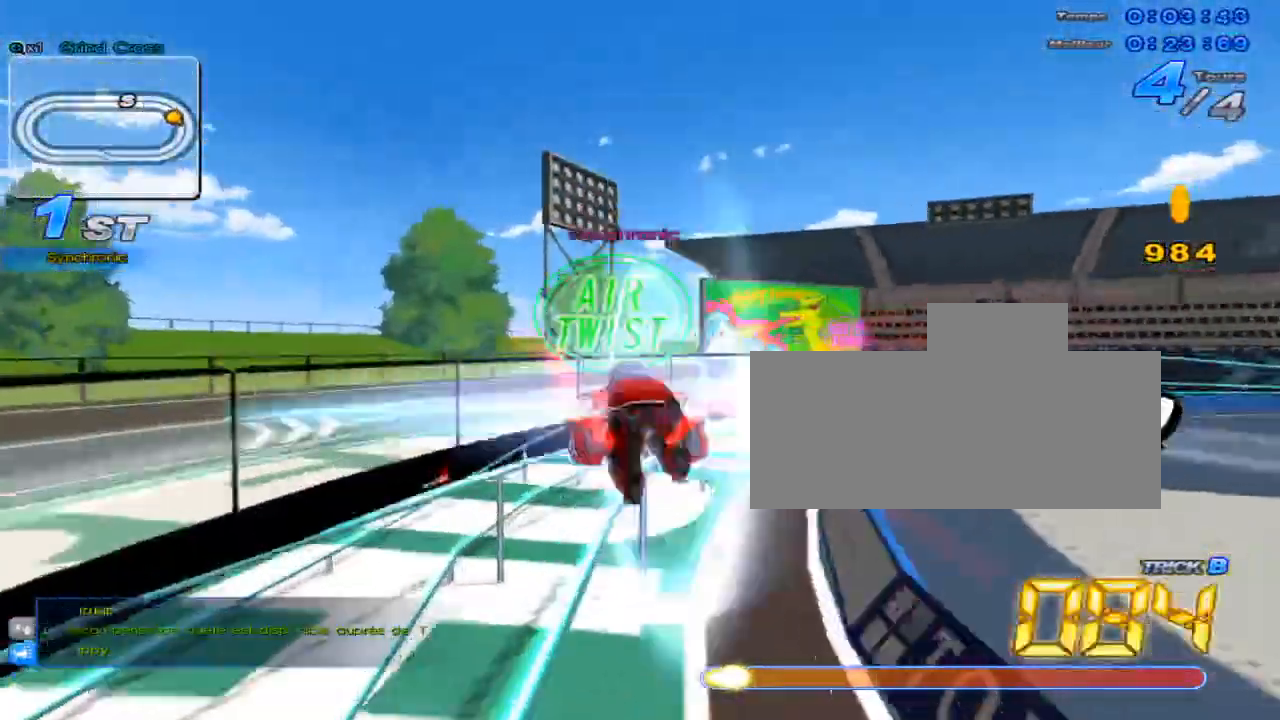
{"keys": ["c", "up", "x"], "events": [[284, "right", "down"], [284, "w", "down"], [317, "x", "down"], [400, "c", "down"], [400, "w", "up"], [434, "right", "up"]]}
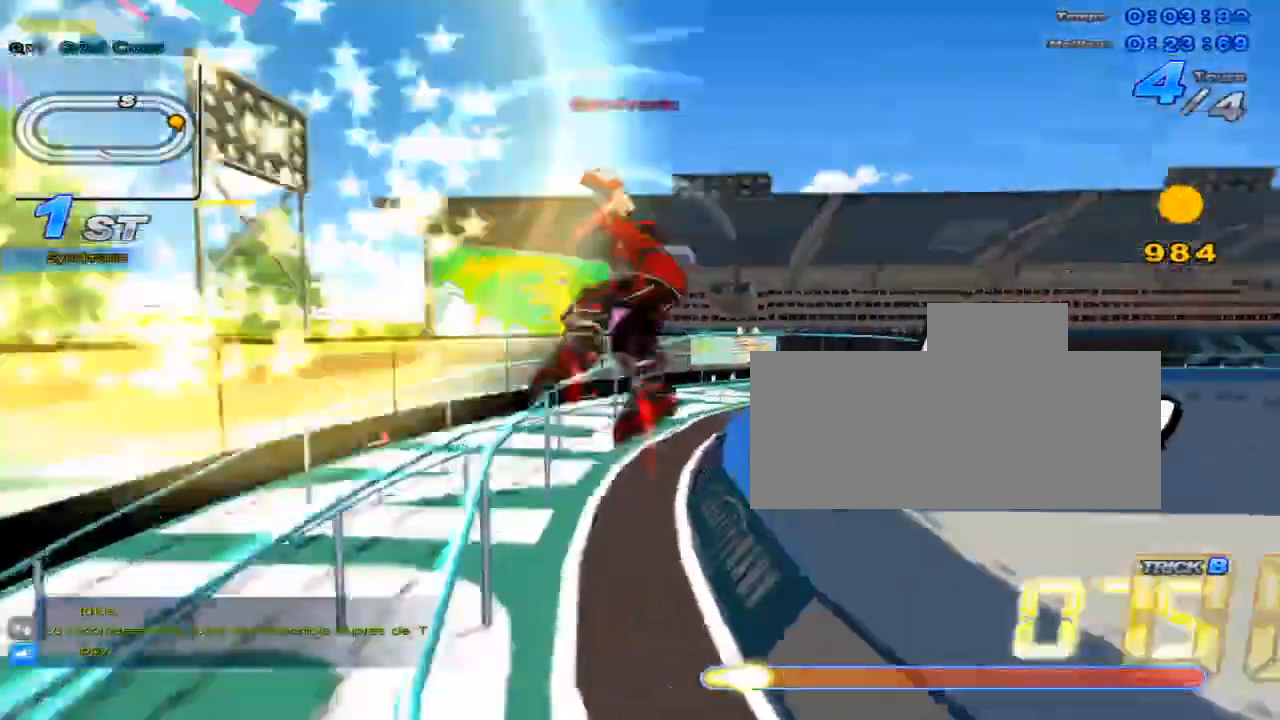
{"keys": ["right", "up"], "events": [[100, "c", "up"], [100, "x", "up"], [267, "left", "down"], [451, "left", "up"], [451, "right", "down"]]}
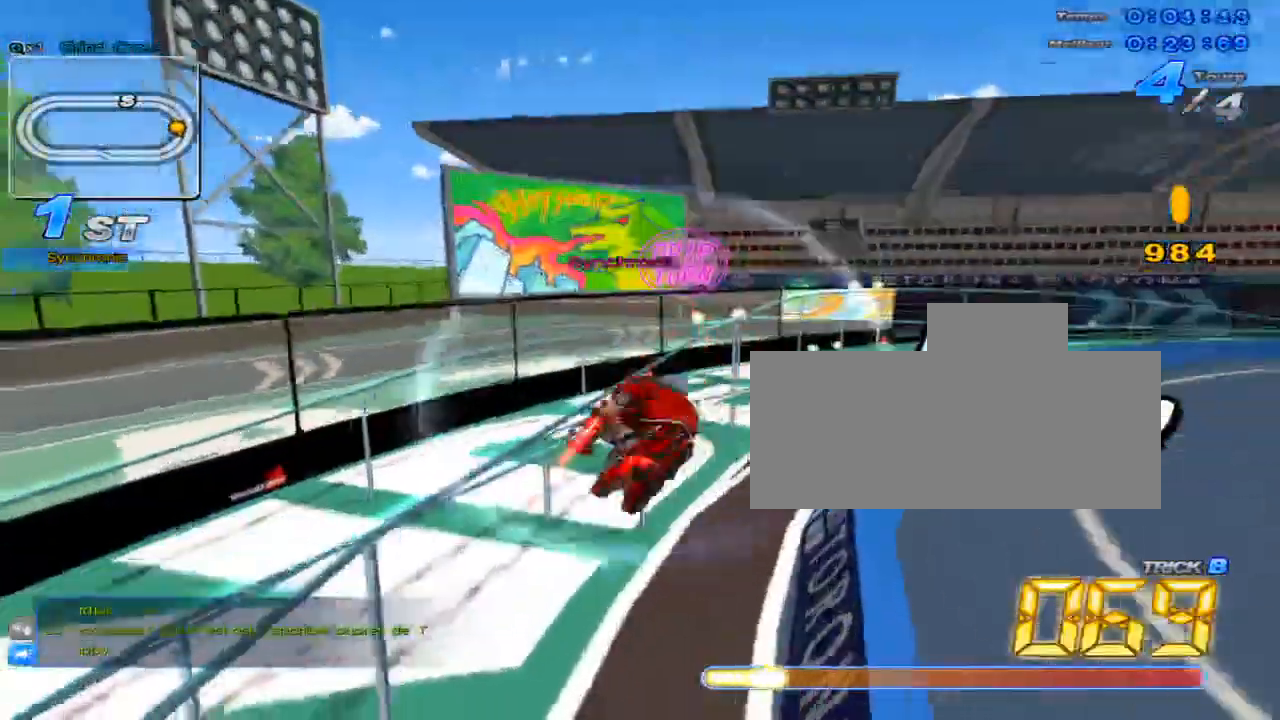
{"keys": ["right", "up"], "events": []}
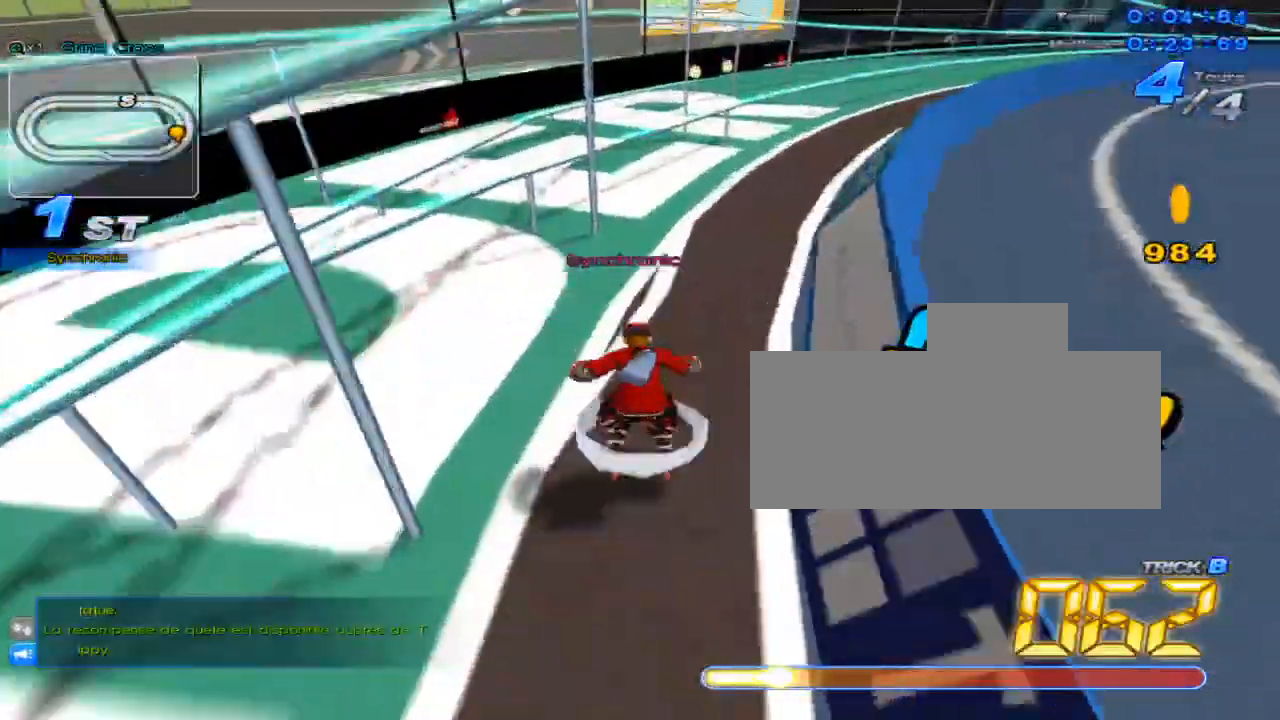
{"keys": ["up"], "events": [[17, "right", "up"], [17, "w", "down"], [34, "x", "down"], [67, "c", "down"], [167, "c", "up"], [167, "right", "down"], [167, "w", "up"], [167, "x", "up"], [334, "right", "up"]]}
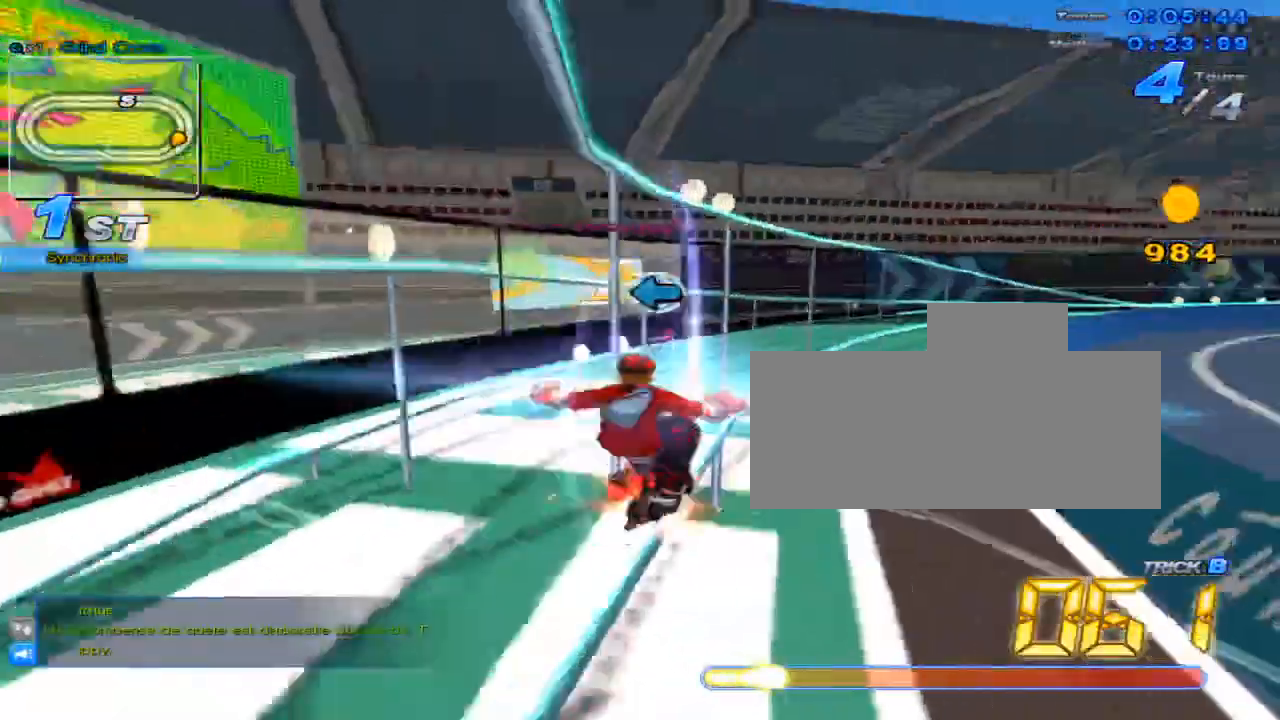
{"keys": ["right", "up", "w"], "events": [[183, "up", "up"], [250, "left", "down"], [350, "left", "up"], [350, "up", "down"], [434, "right", "down"], [500, "w", "down"]]}
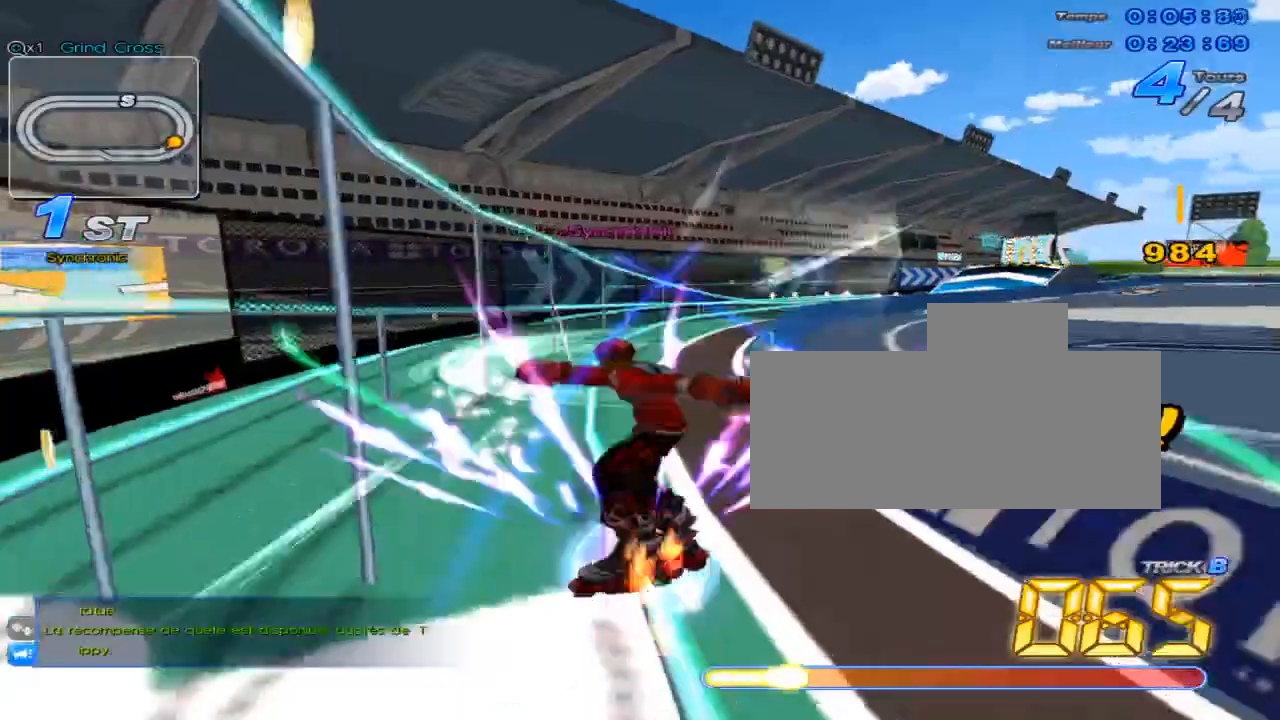
{"keys": ["up"], "events": [[67, "x", "down"], [100, "c", "down"], [100, "right", "up"], [134, "w", "up"], [184, "c", "up"], [184, "x", "up"], [351, "left", "down"], [451, "left", "up"]]}
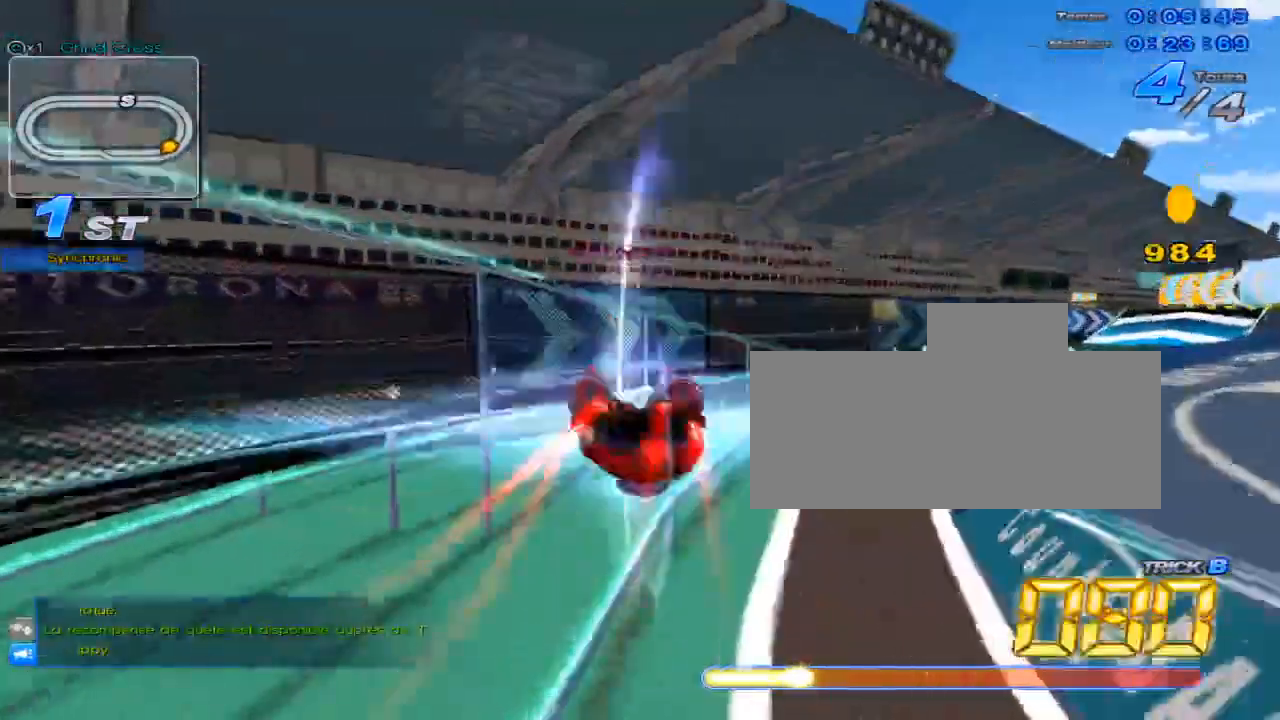
{"keys": ["right", "up"], "events": [[183, "w", "down"], [217, "x", "down"], [267, "c", "down"], [300, "w", "up"], [400, "c", "up"], [400, "left", "down"], [400, "x", "up"], [467, "left", "up"], [500, "right", "down"]]}
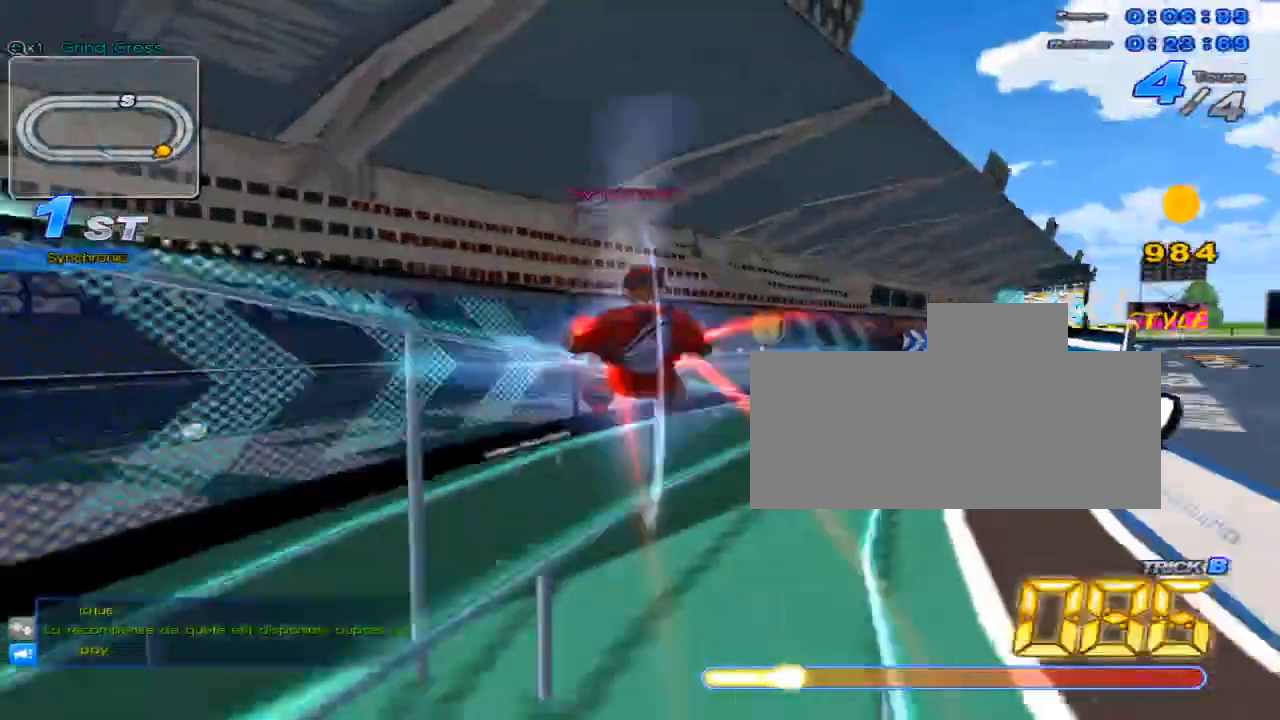
{"keys": [], "events": [[184, "right", "up"], [384, "up", "up"]]}
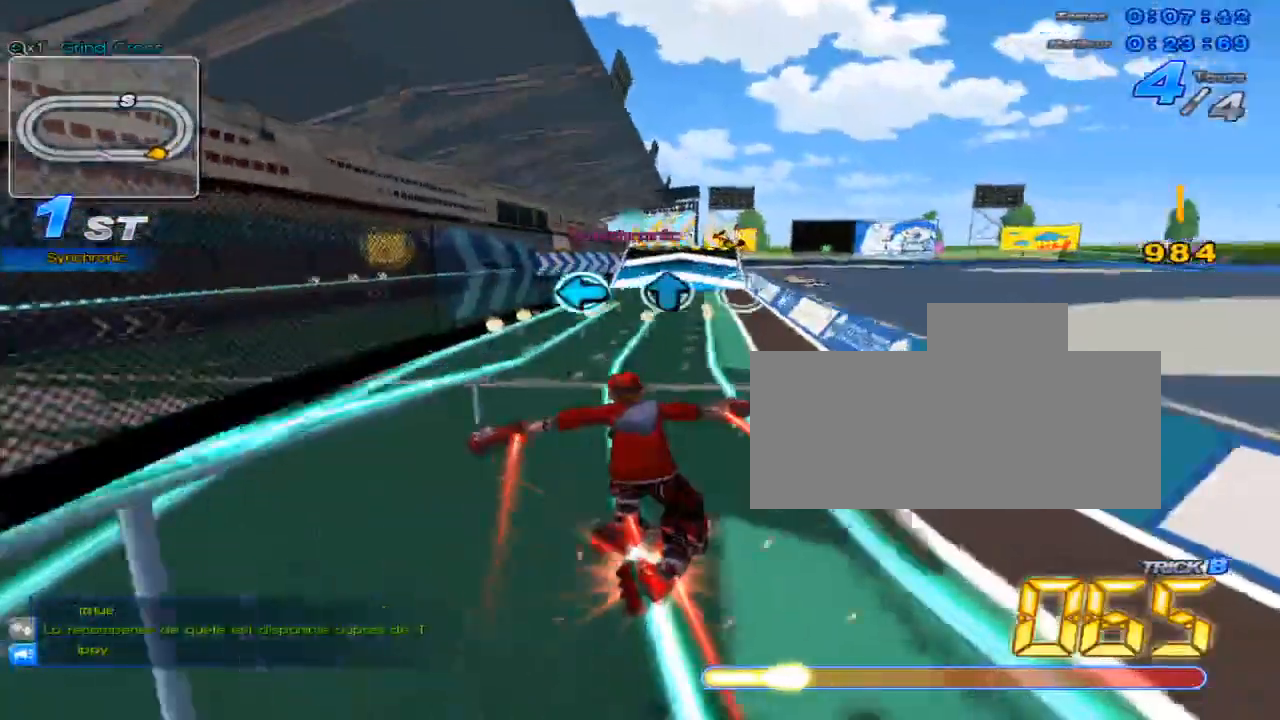
{"keys": ["up"], "events": [[17, "left", "down"], [50, "up", "down"], [133, "left", "up"]]}
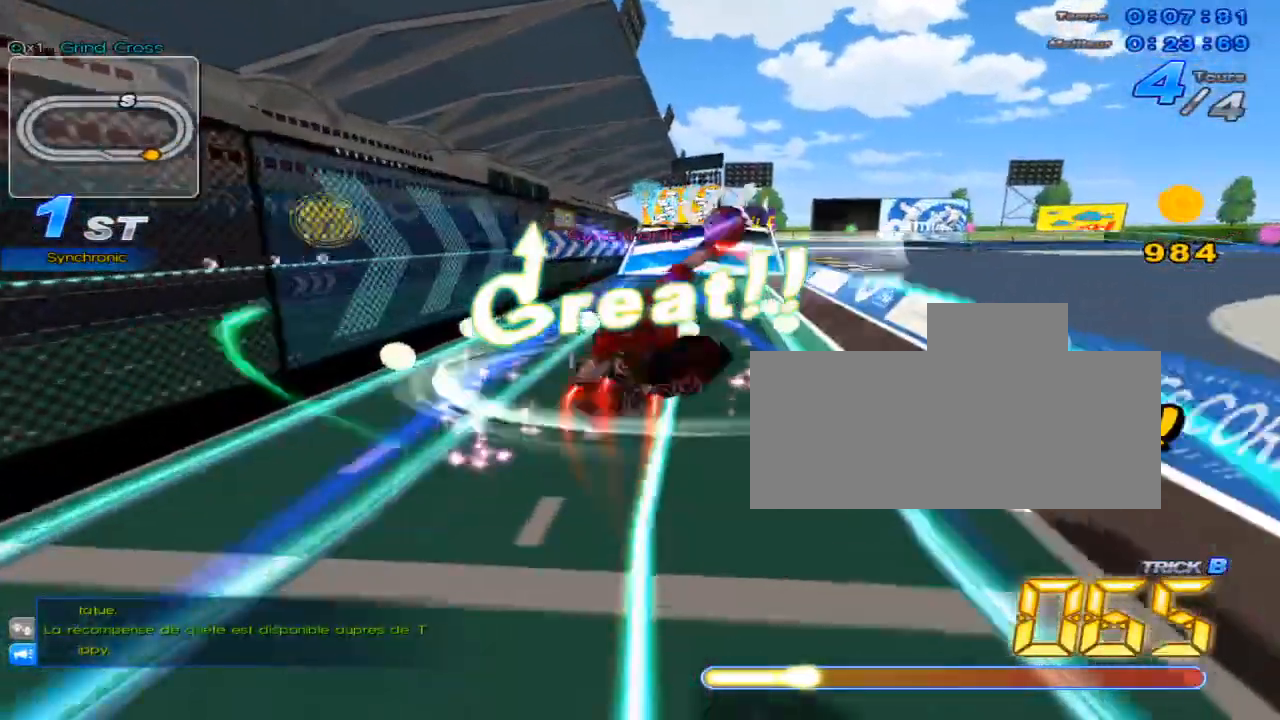
{"keys": ["up"], "events": [[67, "w", "down"], [134, "x", "down"], [184, "c", "down"], [217, "w", "up"], [317, "c", "up"], [317, "x", "up"]]}
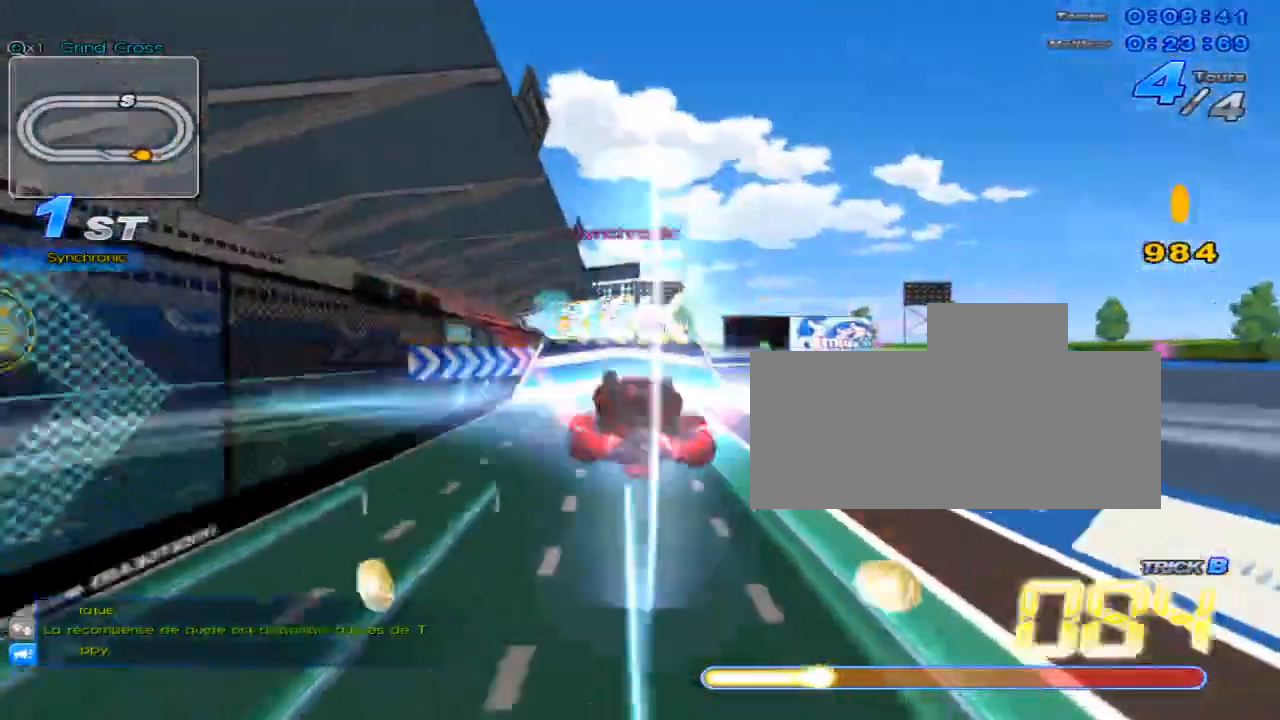
{"keys": ["up"], "events": [[351, "w", "down"], [367, "w", "up"]]}
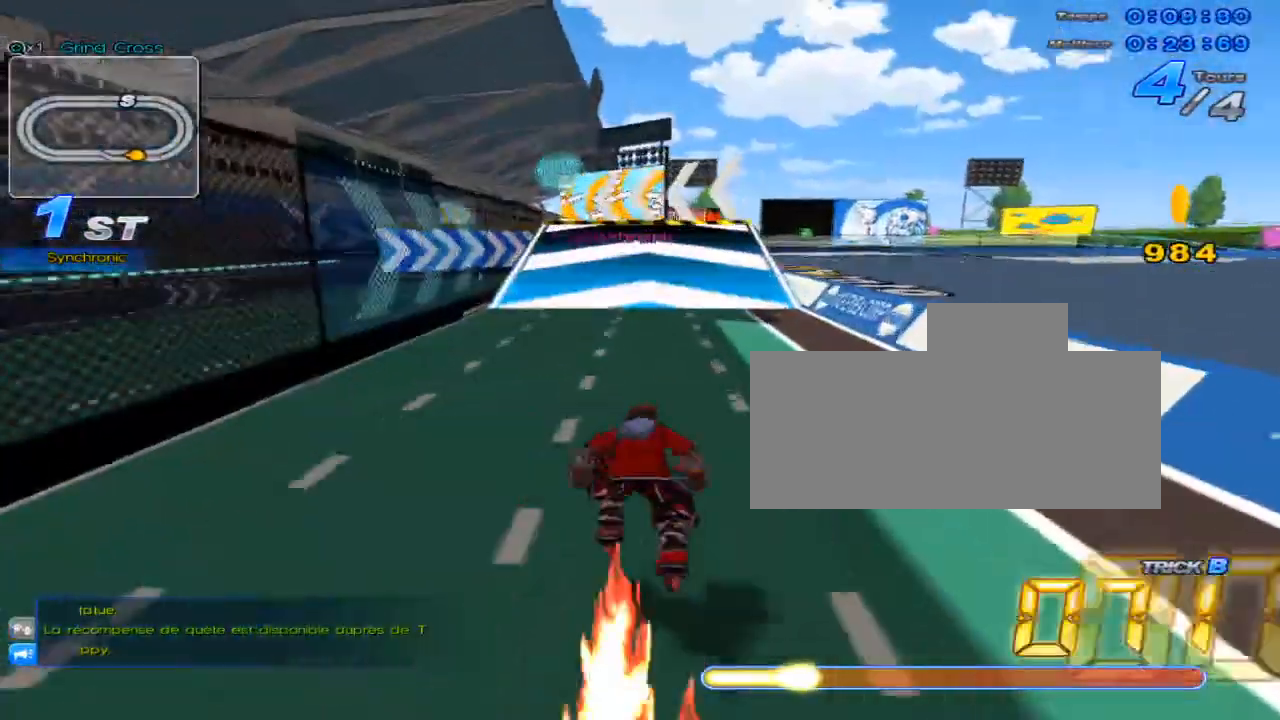
{"keys": ["left", "up", "w"], "events": [[350, "left", "down"], [417, "w", "down"]]}
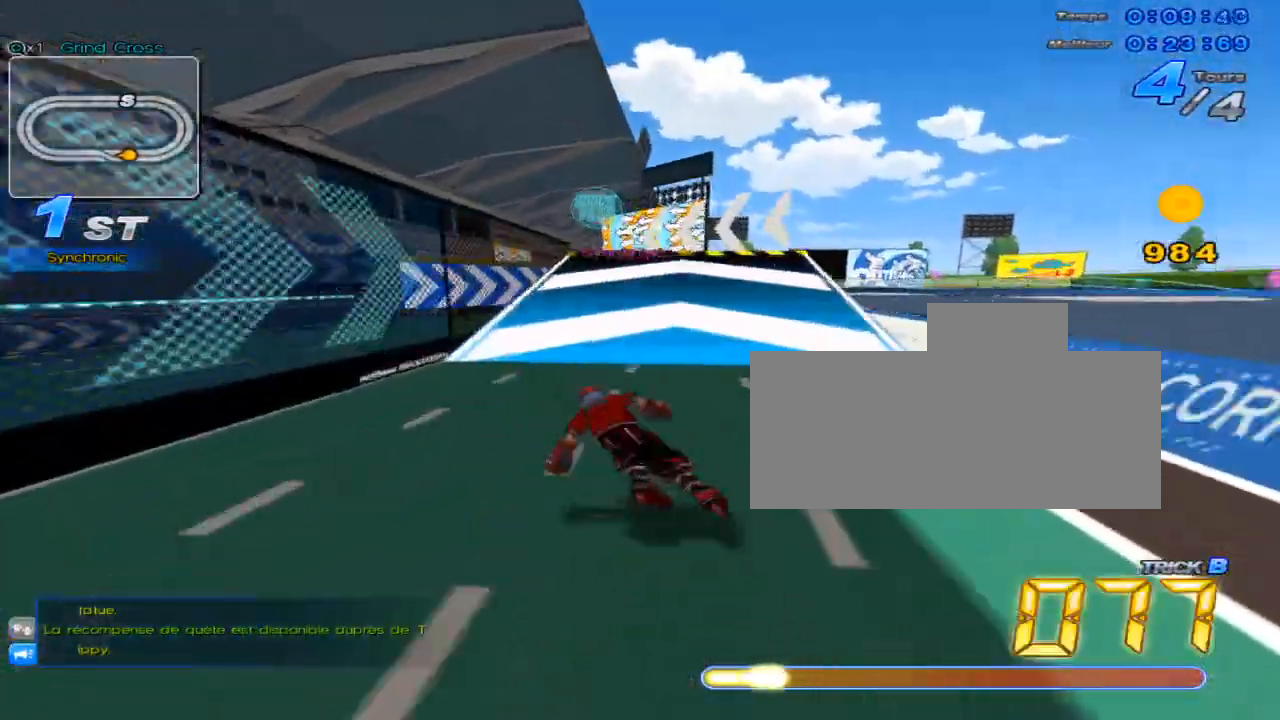
{"keys": ["right", "up", "w"], "events": [[17, "left", "up"], [17, "w", "up"], [84, "w", "down"], [117, "left", "down"], [184, "w", "up"], [267, "w", "down"], [300, "left", "up"], [334, "w", "up"], [417, "w", "down"], [451, "right", "down"]]}
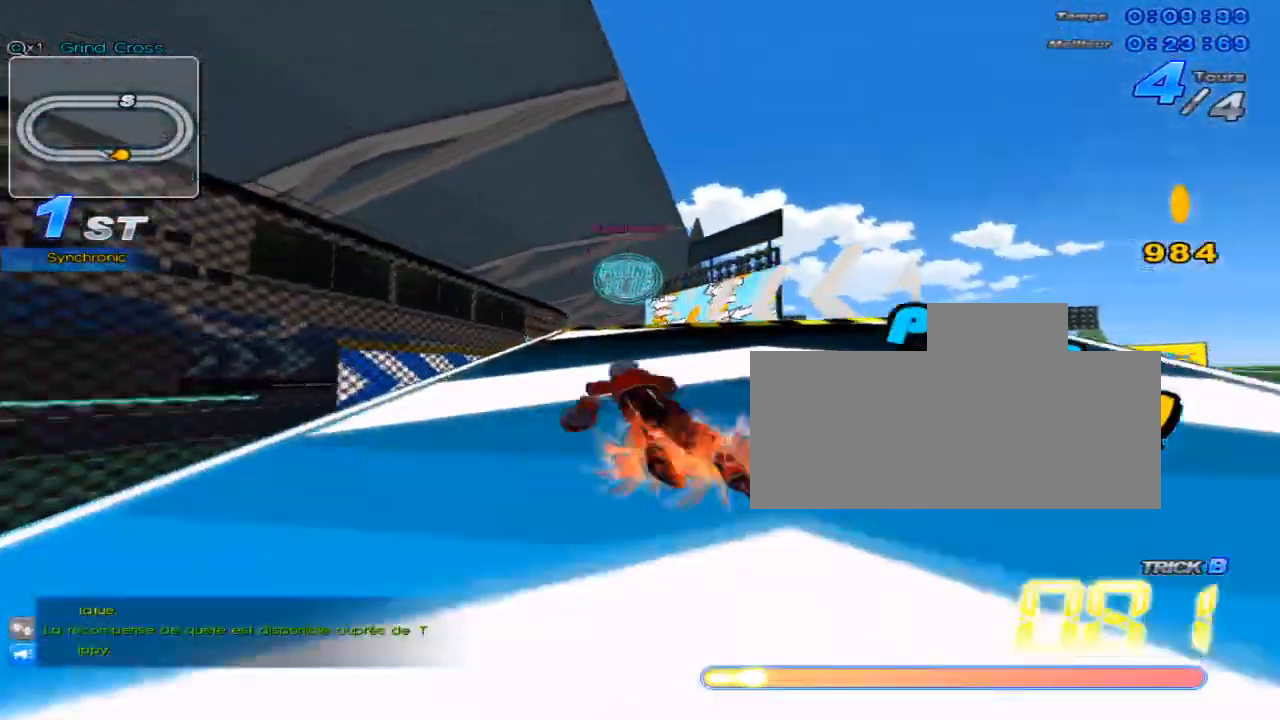
{"keys": ["up", "w"], "events": [[16, "w", "up"], [83, "w", "down"], [116, "right", "up"], [183, "w", "up"], [233, "w", "down"]]}